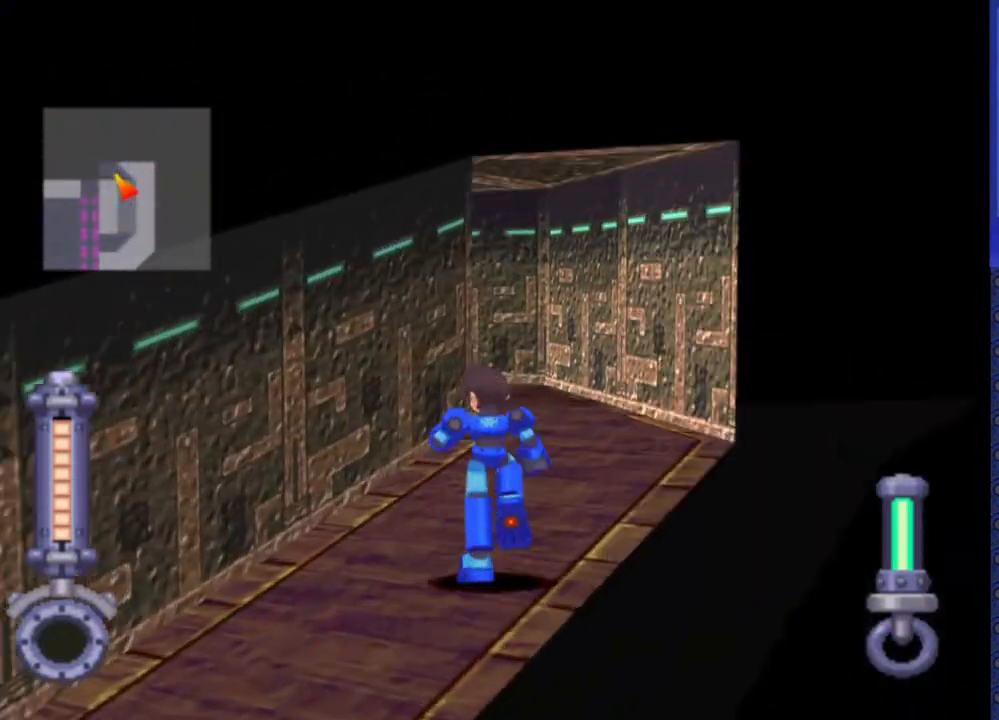
Gameplay with a controller (PlayStation layout); each line is a JSON object with the inputs held at the frame after it. "events" lists button and stick changes between this image and that frame as [ms after this image, input, new state], when the widget could be followed in between. Not read: L3 R3.
{"buttons": ["DPAD_UP", "DPAD_LEFT"], "events": []}
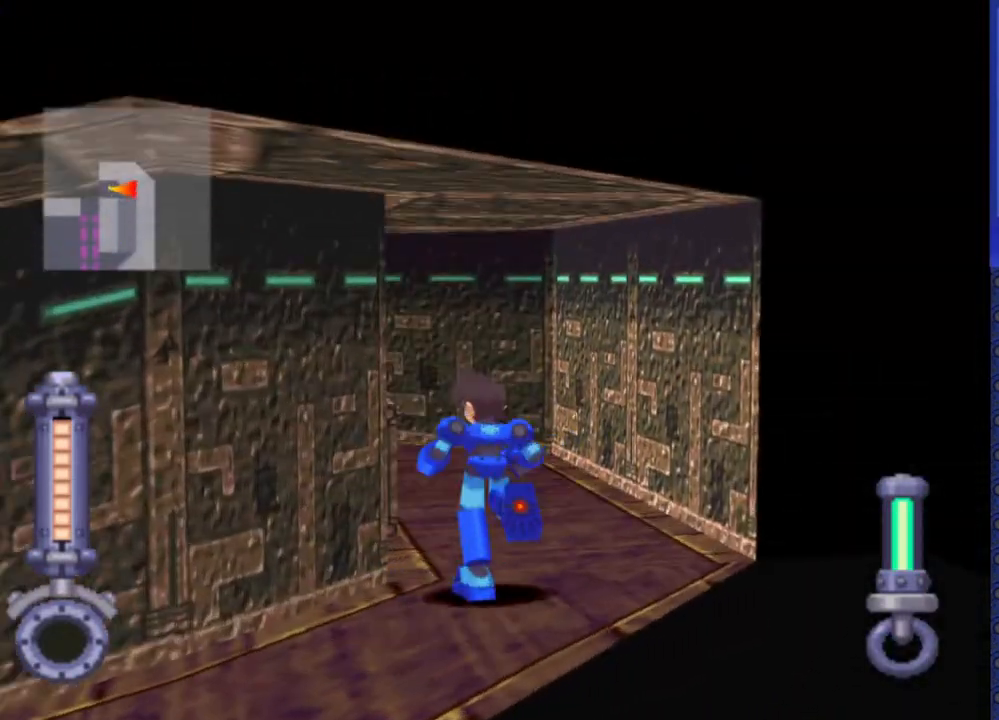
{"buttons": ["DPAD_UP", "DPAD_LEFT"], "events": [[283, "DPAD_LEFT", "up"], [483, "DPAD_LEFT", "down"]]}
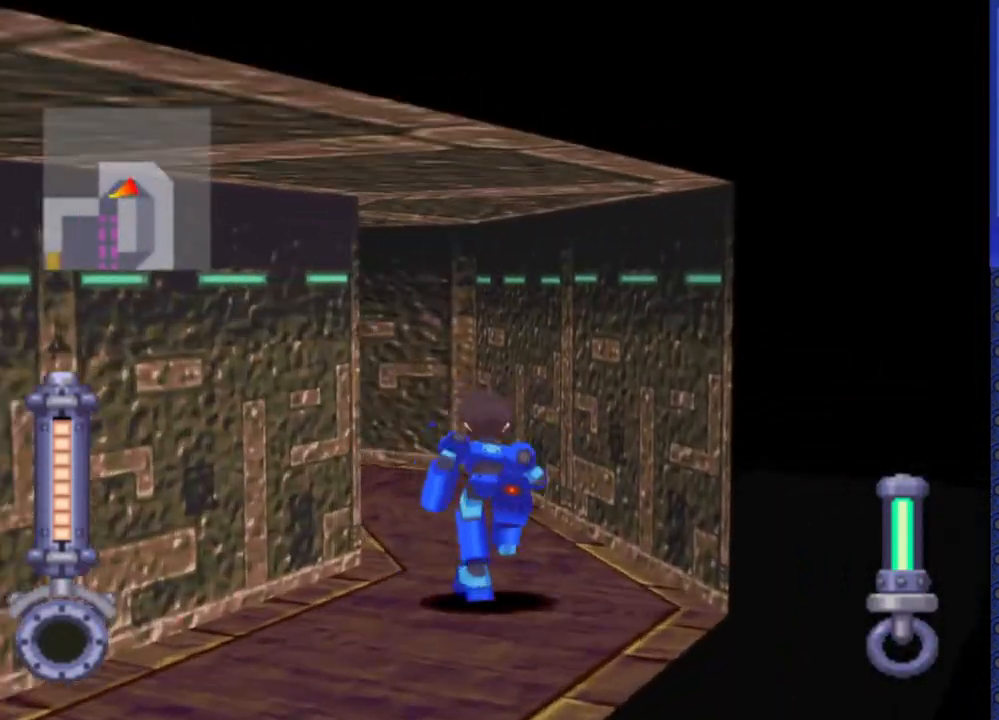
{"buttons": ["DPAD_UP", "DPAD_LEFT"], "events": [[283, "DPAD_LEFT", "up"], [450, "DPAD_LEFT", "down"]]}
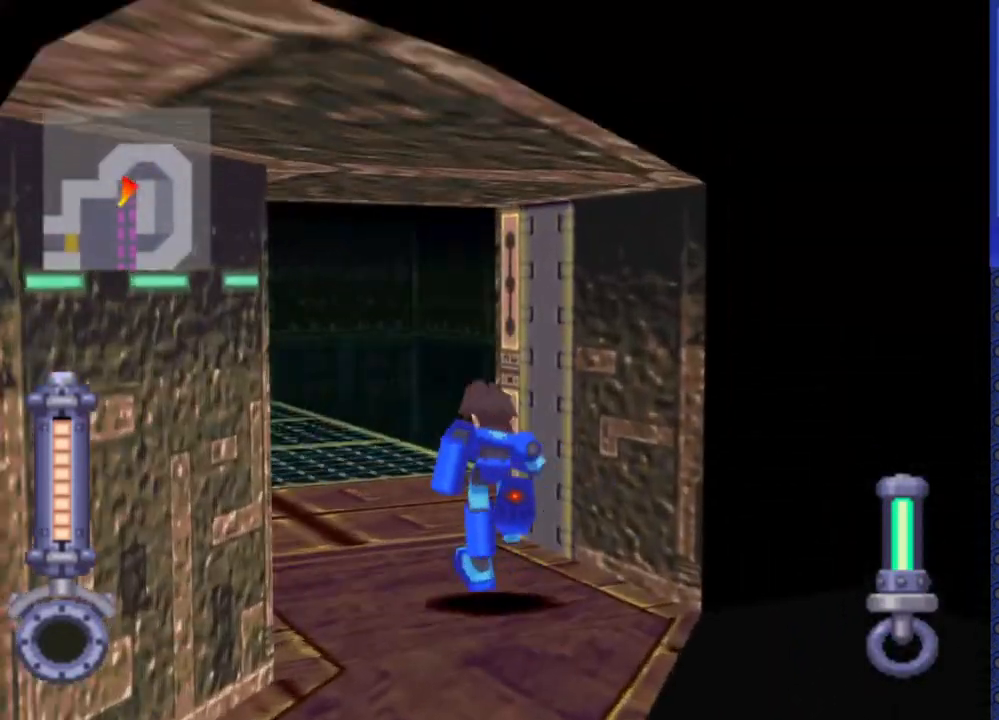
{"buttons": ["DPAD_UP"], "events": [[333, "DPAD_LEFT", "up"]]}
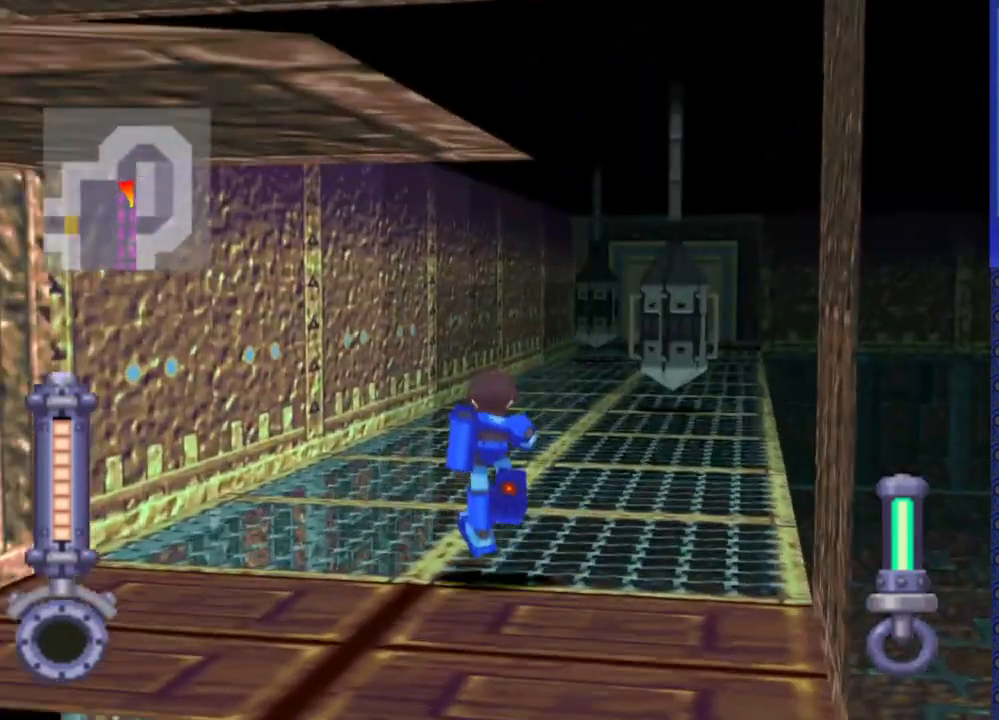
{"buttons": ["DPAD_UP"], "events": []}
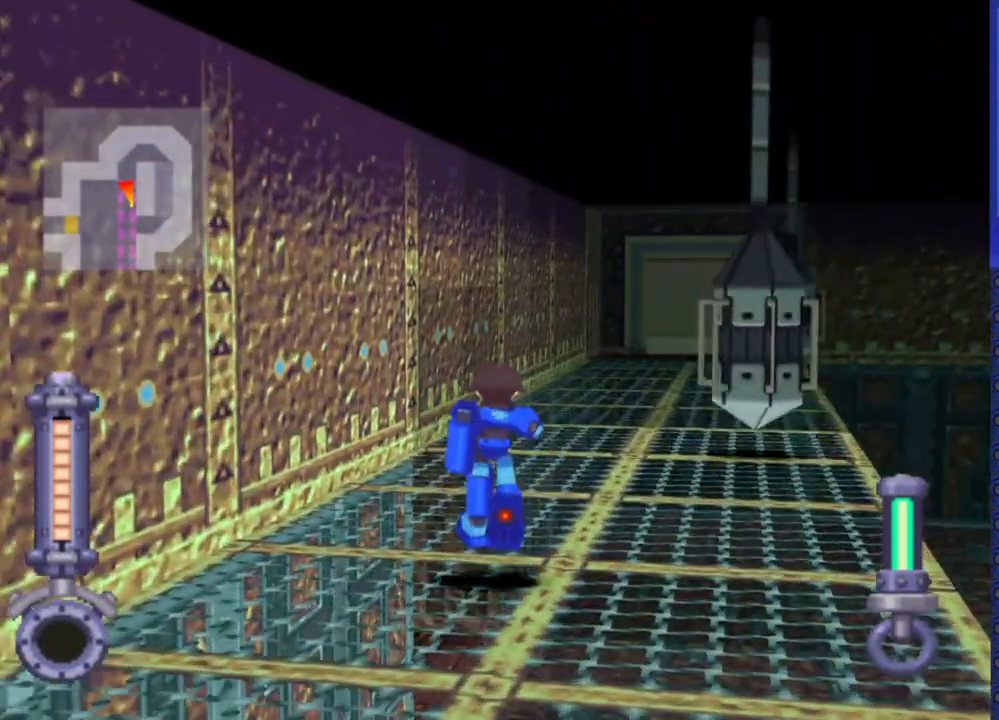
{"buttons": [], "events": [[217, "DPAD_UP", "up"]]}
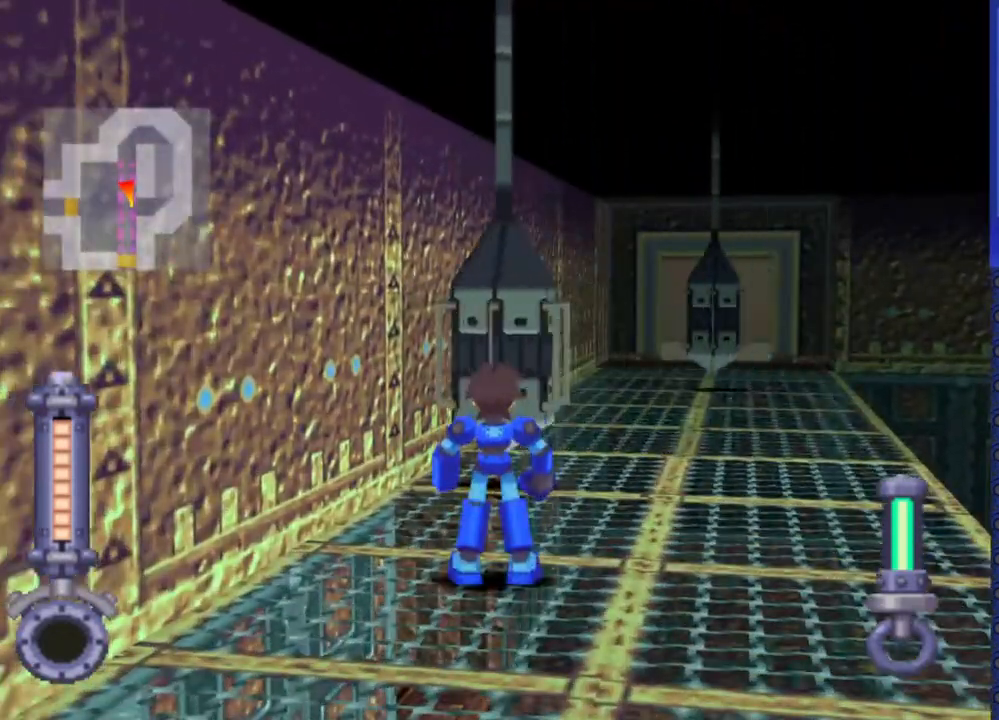
{"buttons": ["DPAD_UP"], "events": [[150, "DPAD_UP", "down"]]}
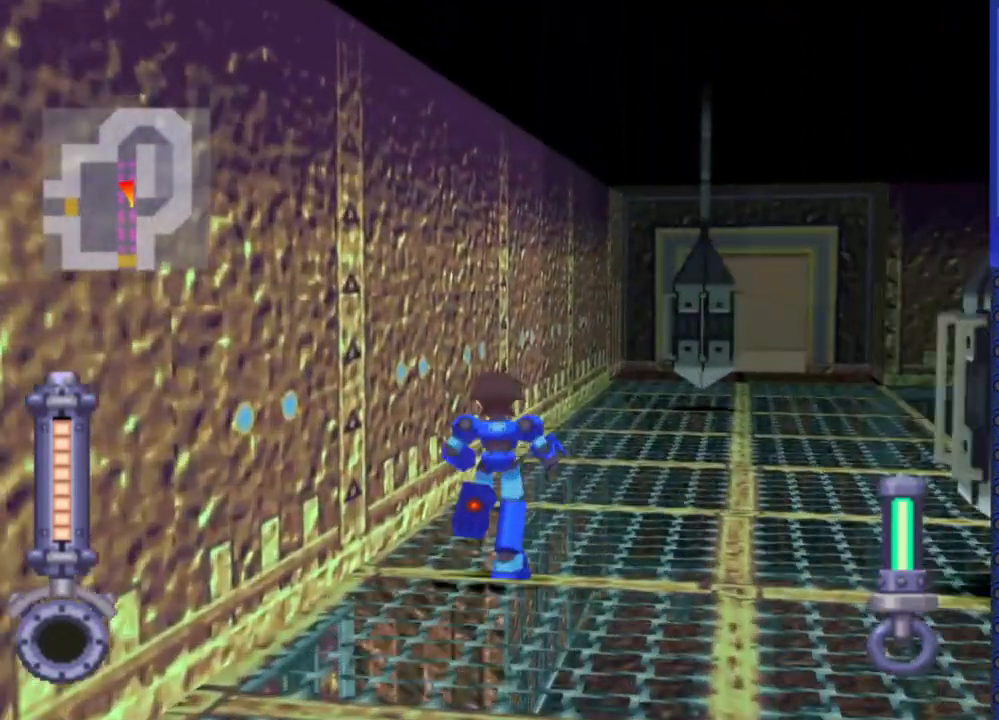
{"buttons": ["DPAD_UP"], "events": [[50, "DPAD_RIGHT", "down"], [117, "DPAD_RIGHT", "up"]]}
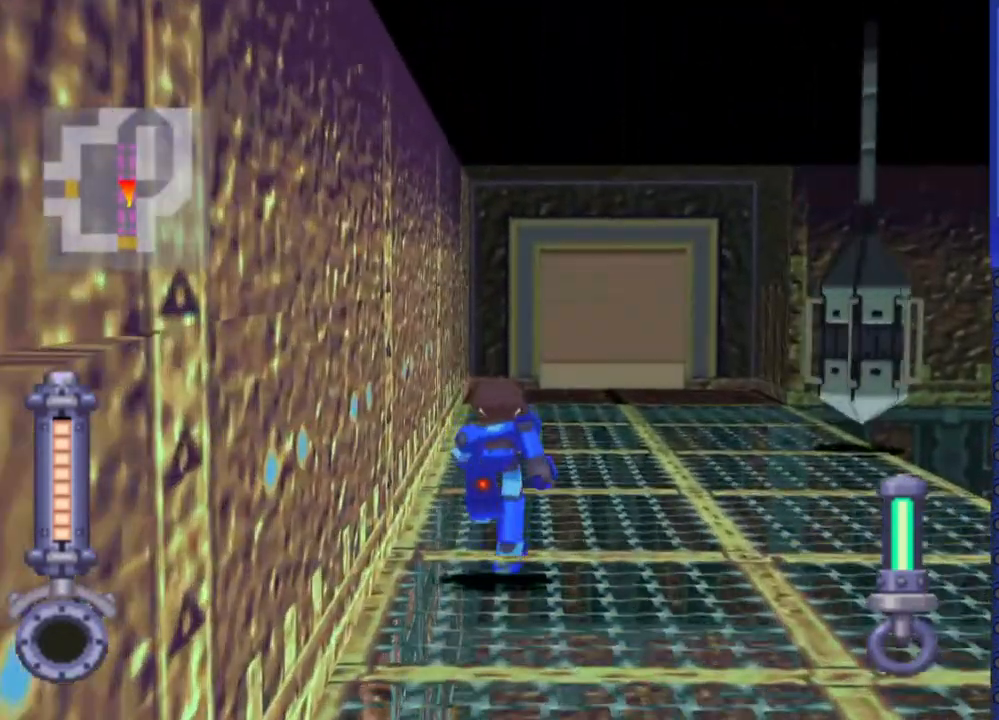
{"buttons": [], "events": [[133, "DPAD_UP", "up"]]}
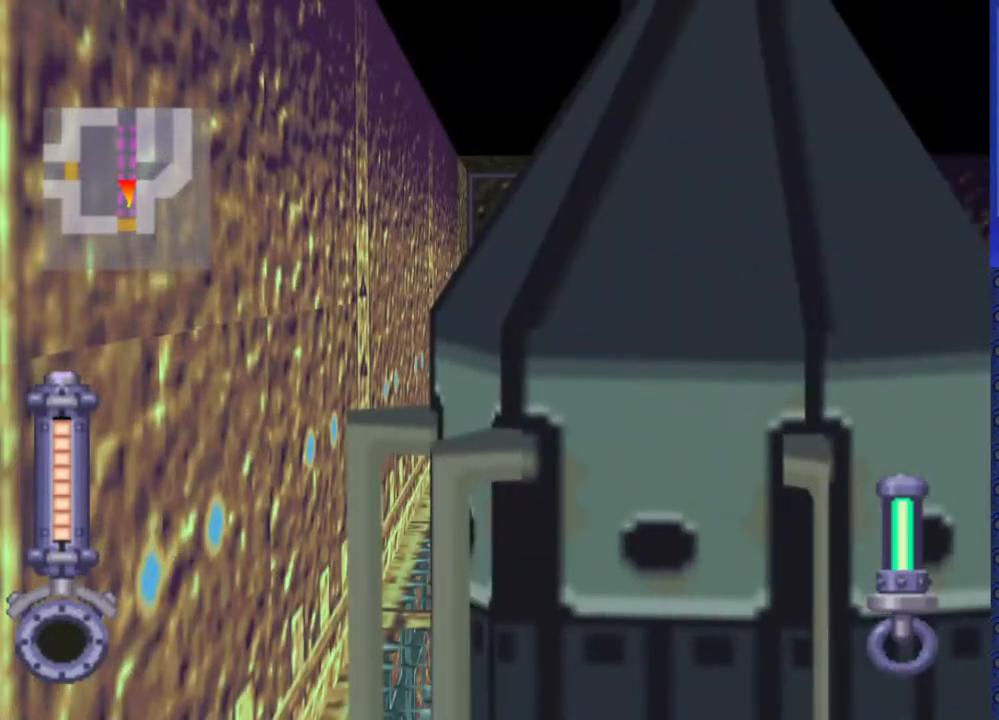
{"buttons": ["DPAD_UP"], "events": [[333, "DPAD_UP", "down"]]}
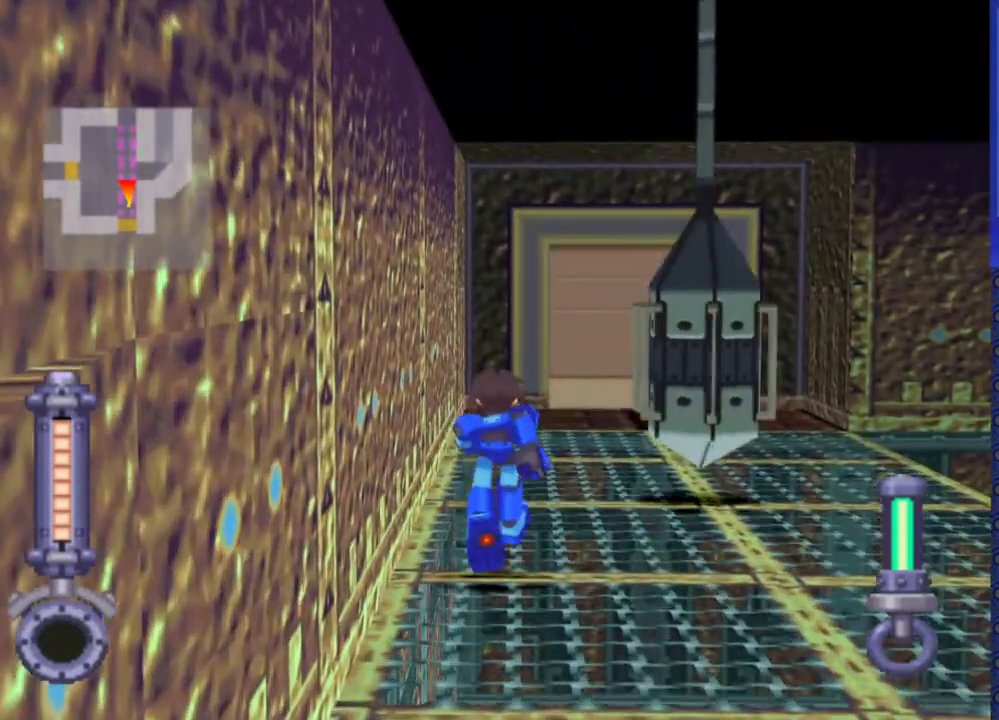
{"buttons": ["DPAD_UP"], "events": [[267, "DPAD_RIGHT", "down"], [367, "DPAD_RIGHT", "up"]]}
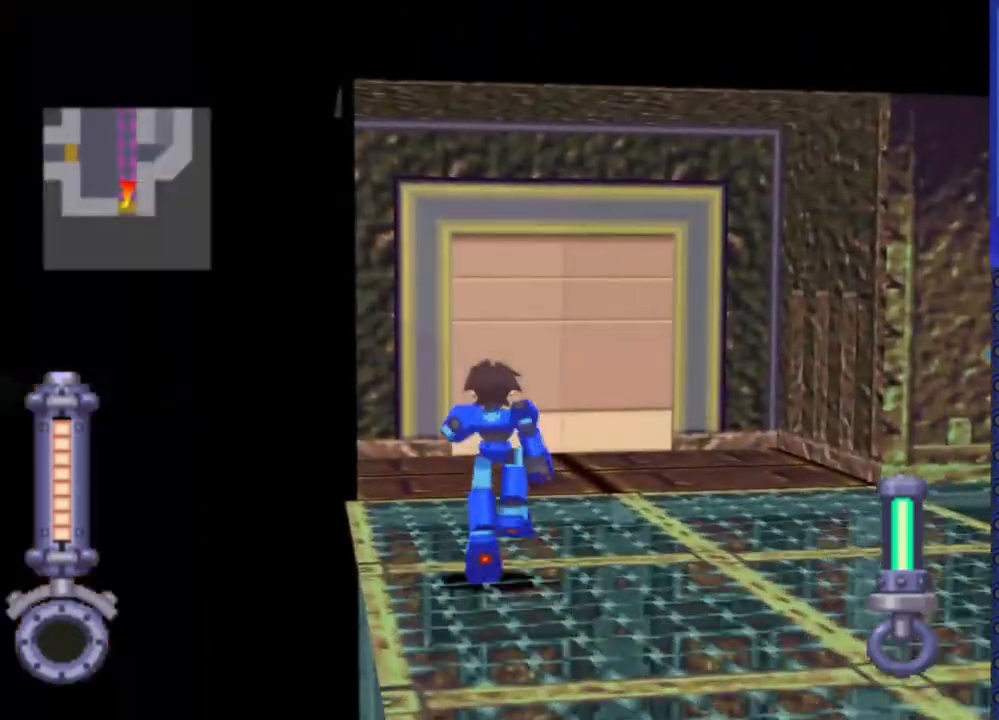
{"buttons": ["DPAD_UP", "DPAD_LEFT"], "events": [[250, "DPAD_RIGHT", "down"], [367, "DPAD_RIGHT", "up"], [450, "DPAD_LEFT", "down"]]}
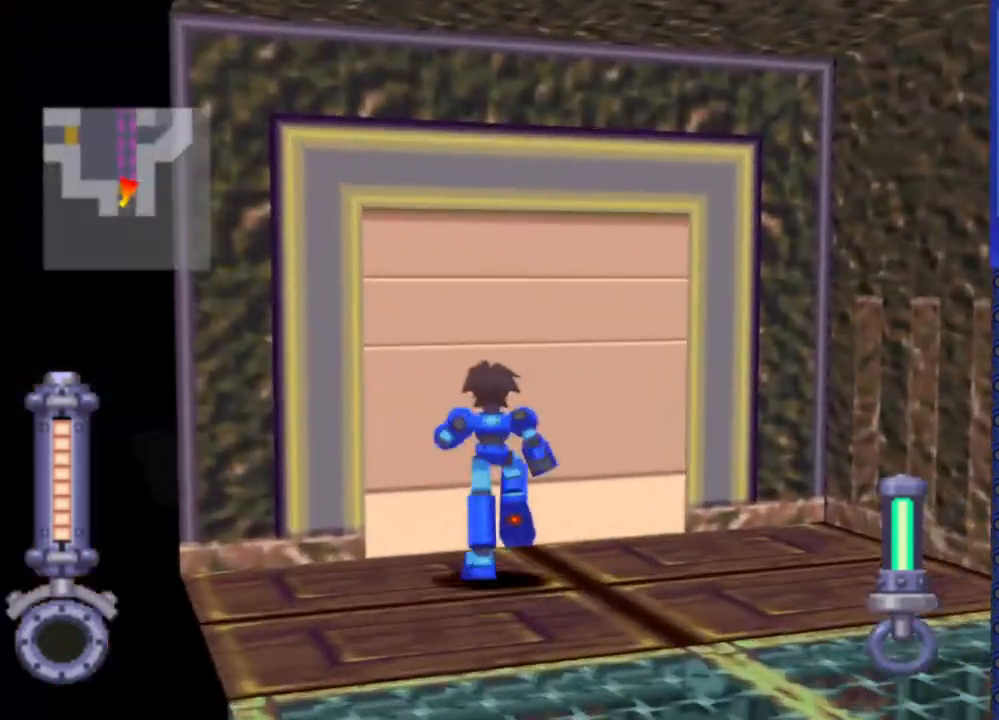
{"buttons": ["DPAD_UP"], "events": [[17, "CIRCLE", "down"], [117, "CIRCLE", "up"], [300, "DPAD_LEFT", "up"]]}
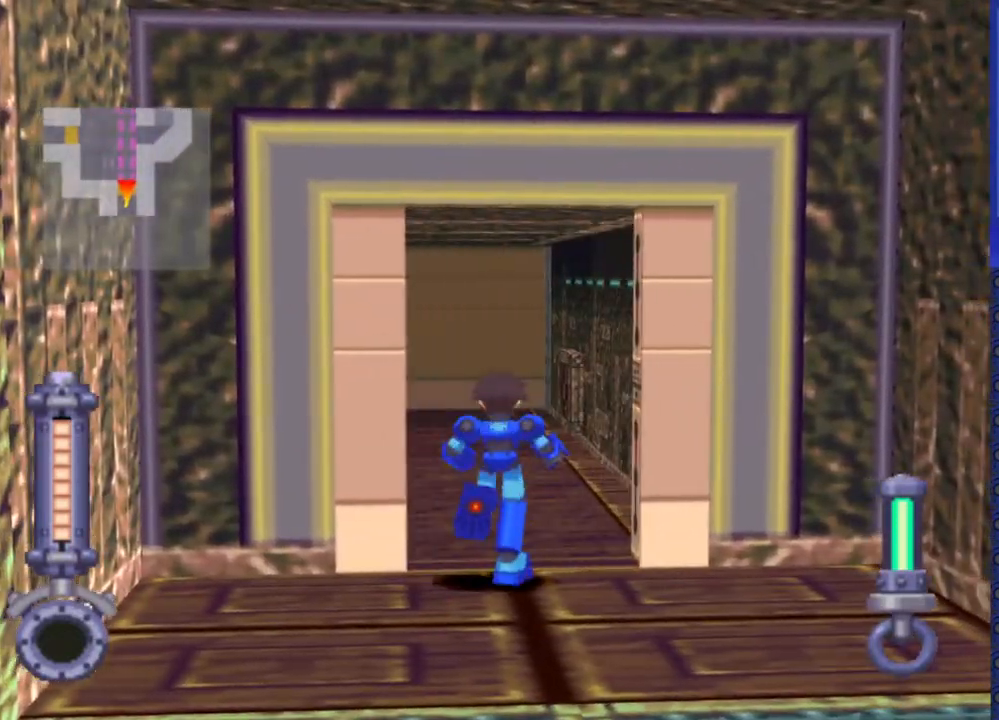
{"buttons": ["DPAD_UP"], "events": []}
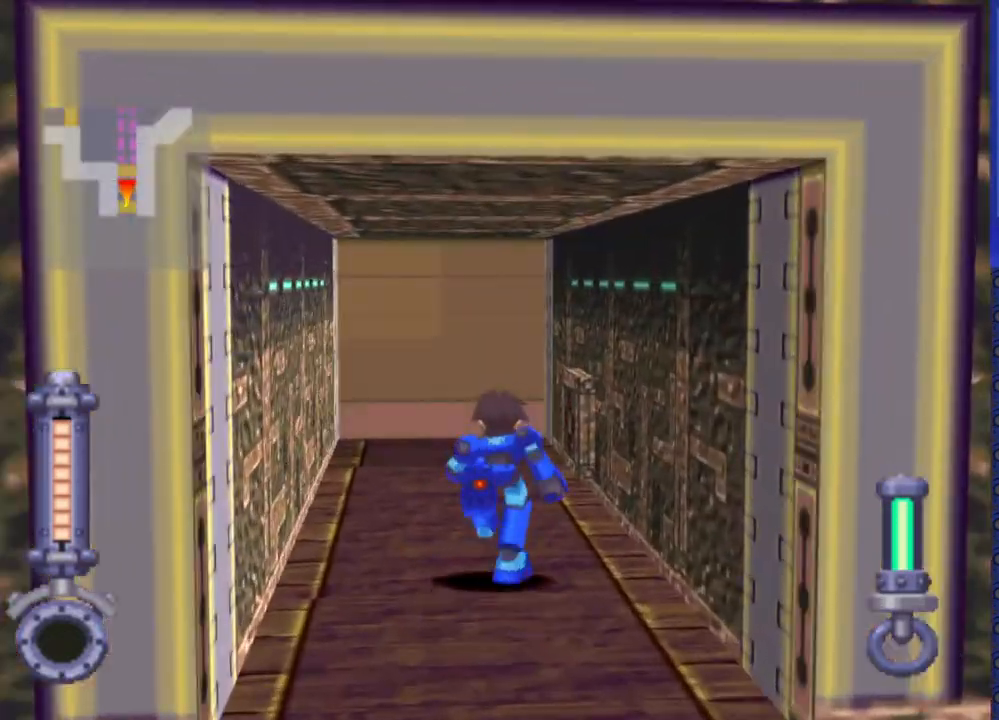
{"buttons": ["DPAD_UP"], "events": [[183, "DPAD_LEFT", "down"], [300, "DPAD_LEFT", "up"]]}
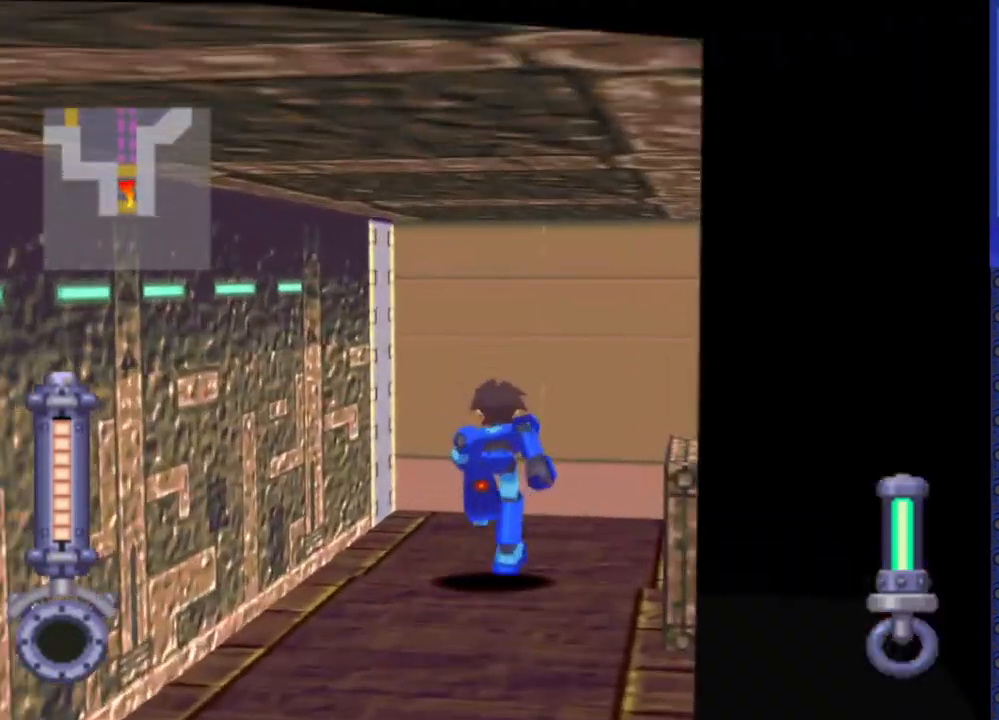
{"buttons": ["DPAD_UP"], "events": [[33, "DPAD_RIGHT", "down"], [150, "DPAD_RIGHT", "up"], [200, "CIRCLE", "down"], [283, "CIRCLE", "up"]]}
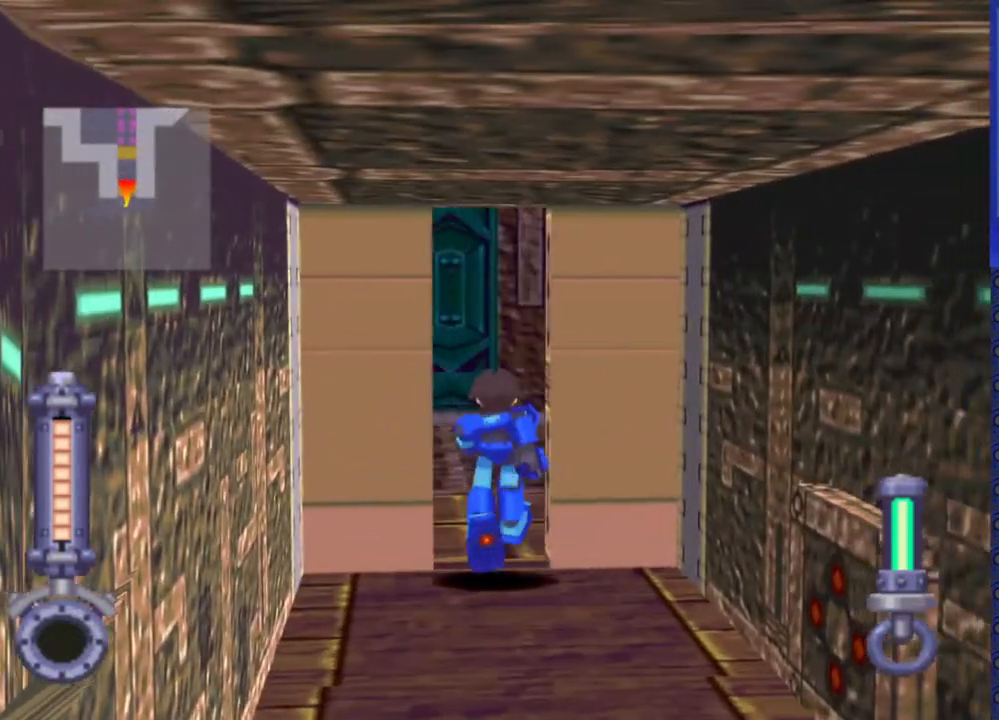
{"buttons": ["DPAD_UP", "DPAD_LEFT"], "events": [[167, "DPAD_LEFT", "down"], [283, "DPAD_LEFT", "up"], [467, "DPAD_LEFT", "down"]]}
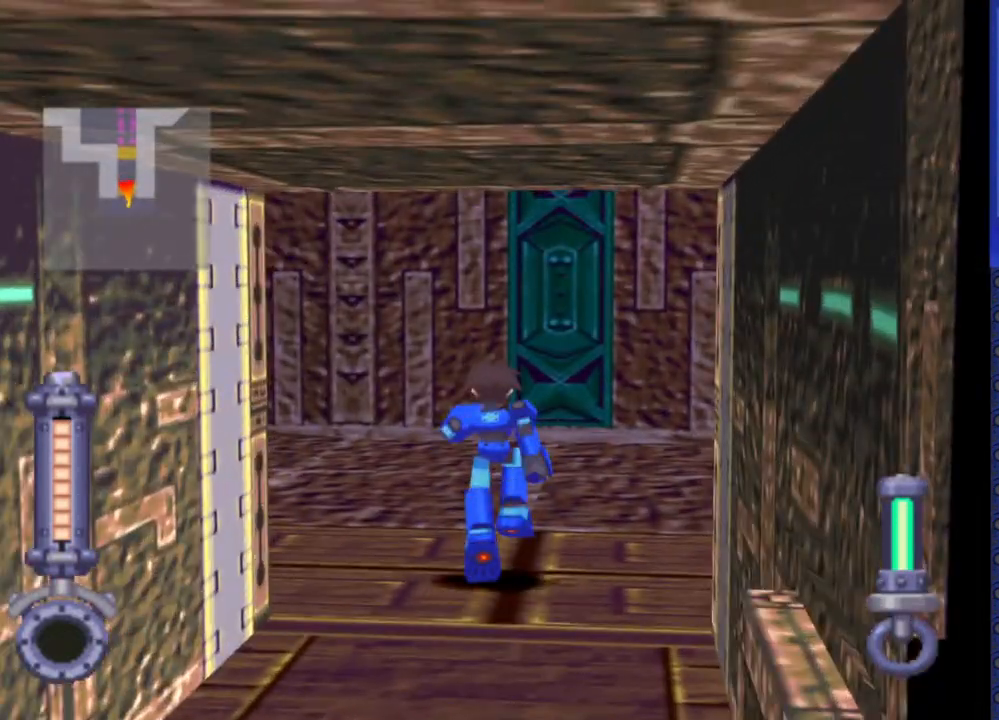
{"buttons": ["DPAD_LEFT"], "events": [[217, "DPAD_UP", "up"]]}
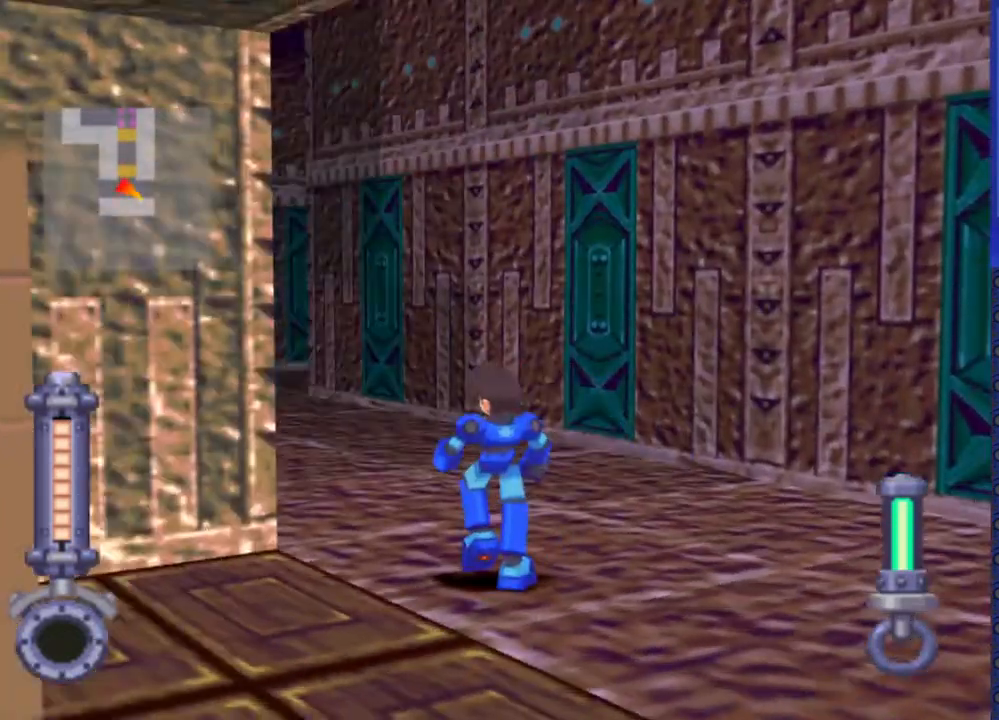
{"buttons": [], "events": [[267, "DPAD_LEFT", "up"], [367, "DPAD_DOWN", "down"], [383, "CIRCLE", "down"], [467, "DPAD_DOWN", "up"], [483, "CIRCLE", "up"]]}
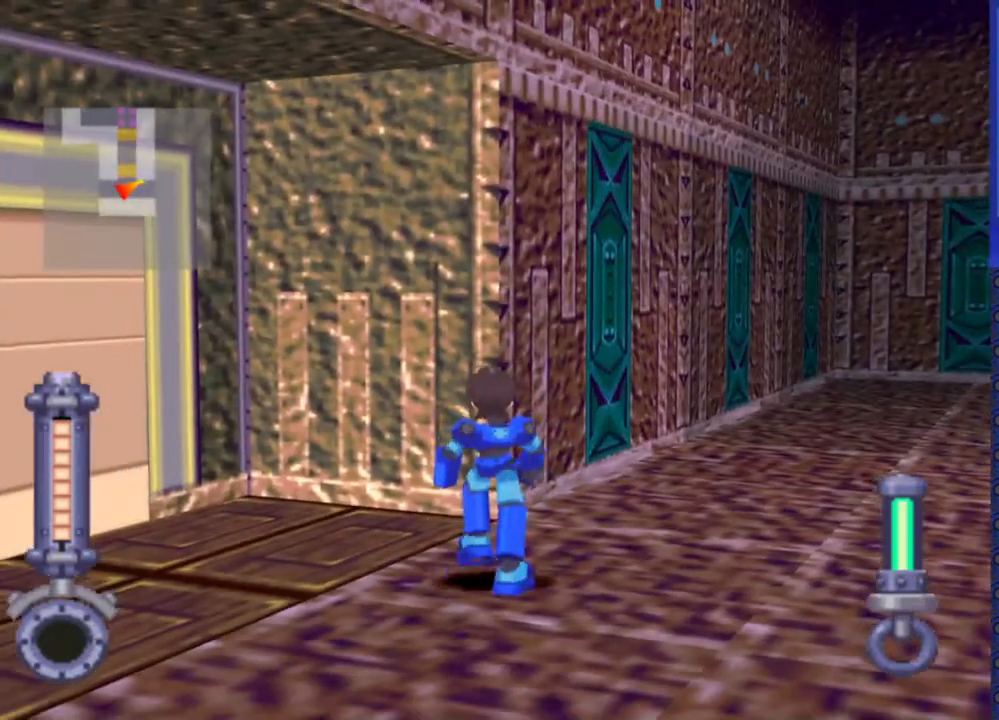
{"buttons": [], "events": [[367, "DPAD_DOWN", "down"], [400, "CIRCLE", "down"], [450, "CIRCLE", "up"], [500, "DPAD_DOWN", "up"]]}
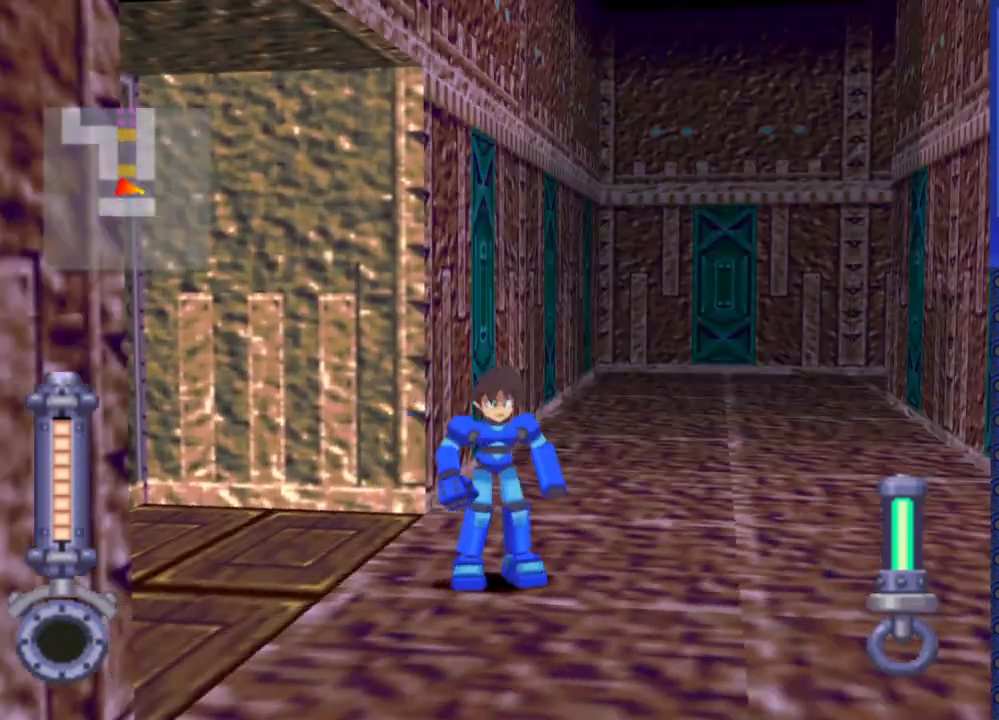
{"buttons": ["DPAD_UP", "DPAD_RIGHT"], "events": [[467, "DPAD_RIGHT", "down"], [483, "DPAD_UP", "down"]]}
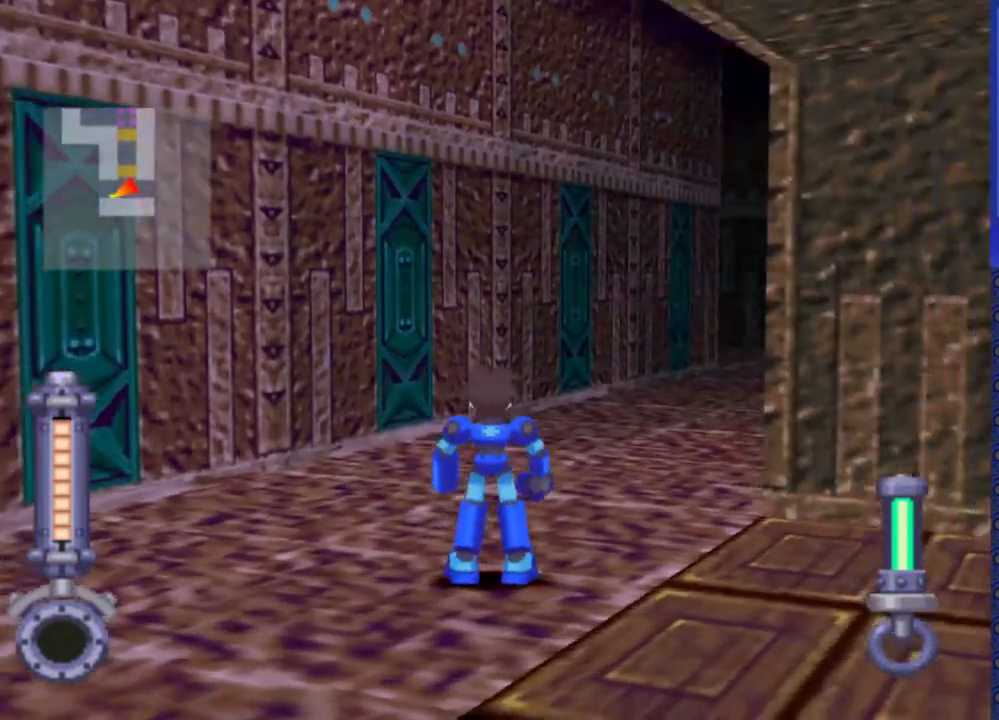
{"buttons": ["DPAD_UP"], "events": [[300, "DPAD_RIGHT", "up"]]}
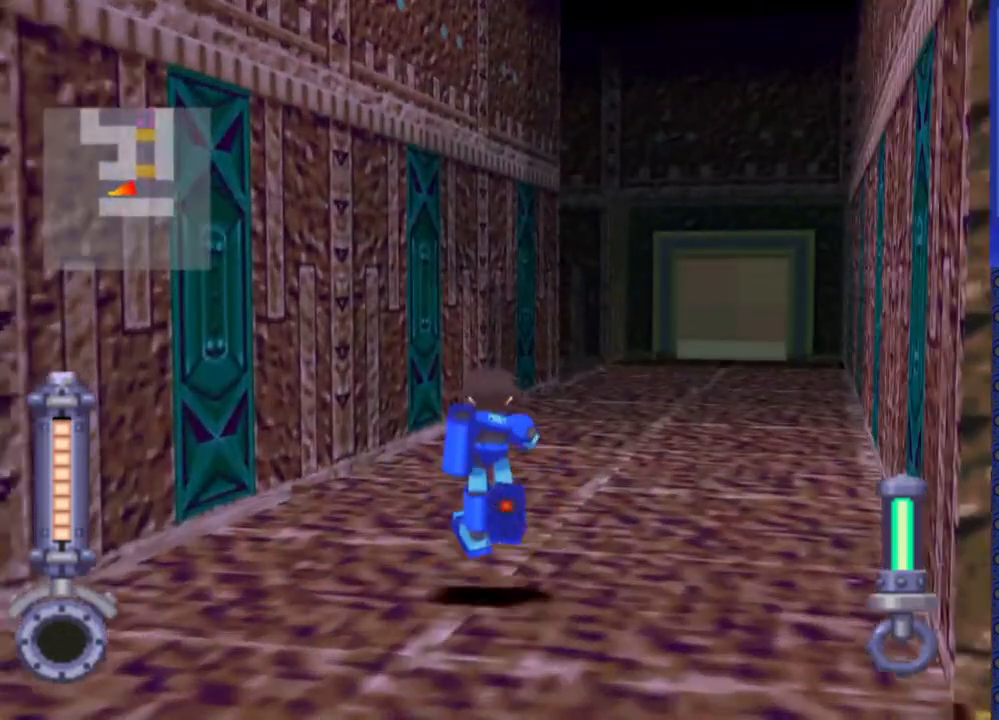
{"buttons": ["TRIANGLE"], "events": [[33, "DPAD_RIGHT", "down"], [167, "DPAD_RIGHT", "up"], [383, "DPAD_UP", "up"], [400, "TRIANGLE", "down"]]}
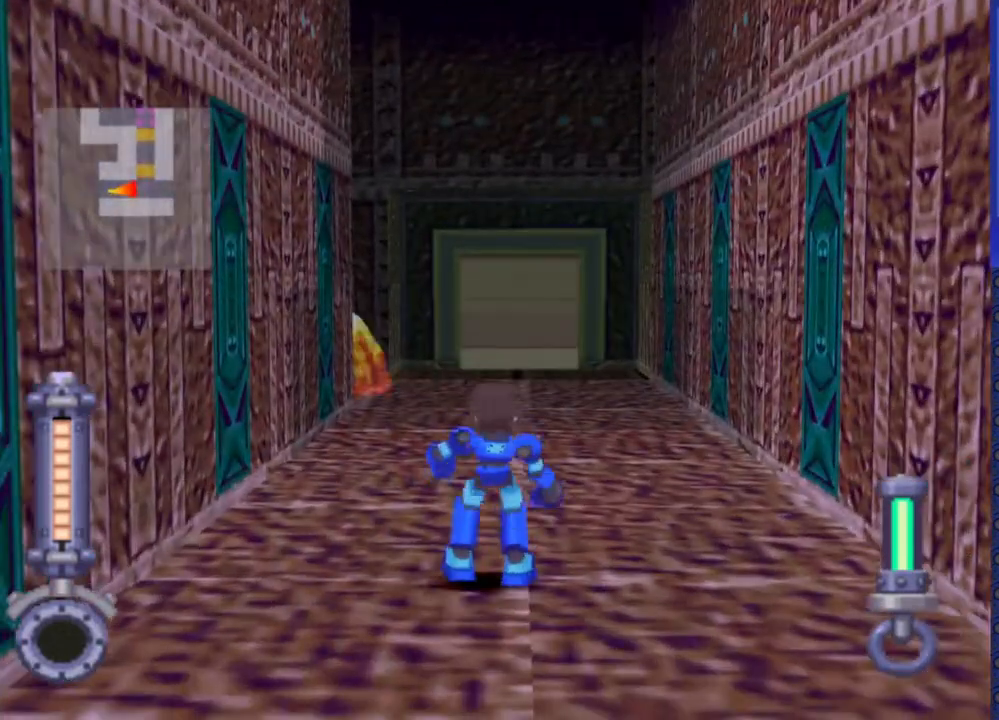
{"buttons": ["DPAD_DOWN"], "events": [[33, "TRIANGLE", "up"], [350, "DPAD_DOWN", "down"]]}
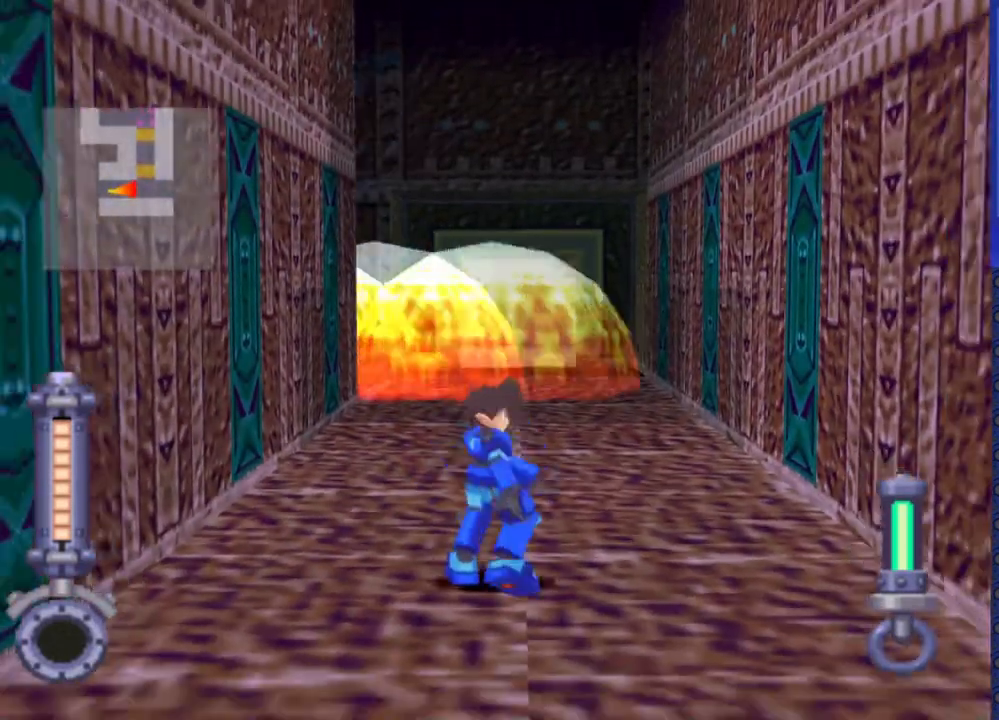
{"buttons": ["DPAD_DOWN"], "events": []}
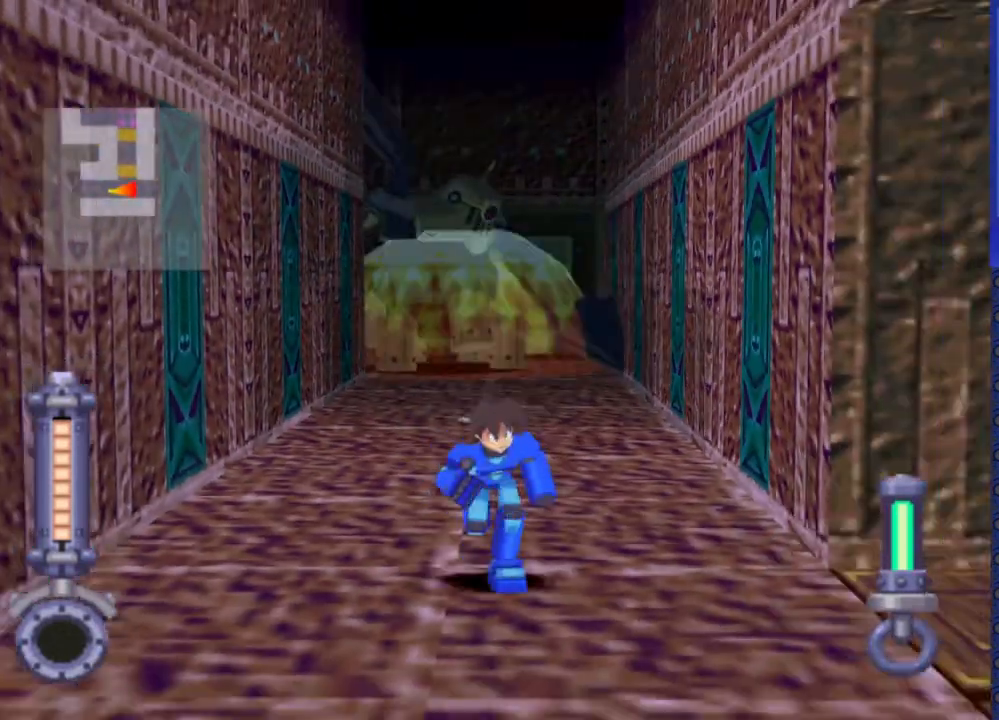
{"buttons": ["DPAD_UP"], "events": [[200, "DPAD_DOWN", "up"], [500, "DPAD_UP", "down"]]}
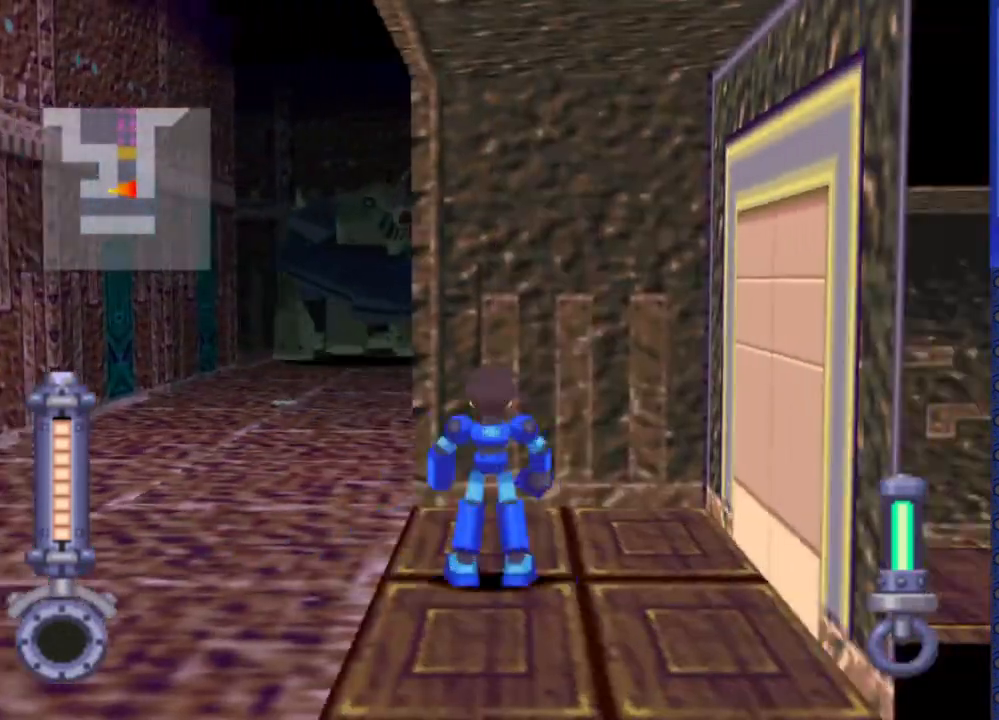
{"buttons": ["DPAD_LEFT"], "events": [[150, "DPAD_UP", "up"], [317, "DPAD_LEFT", "down"]]}